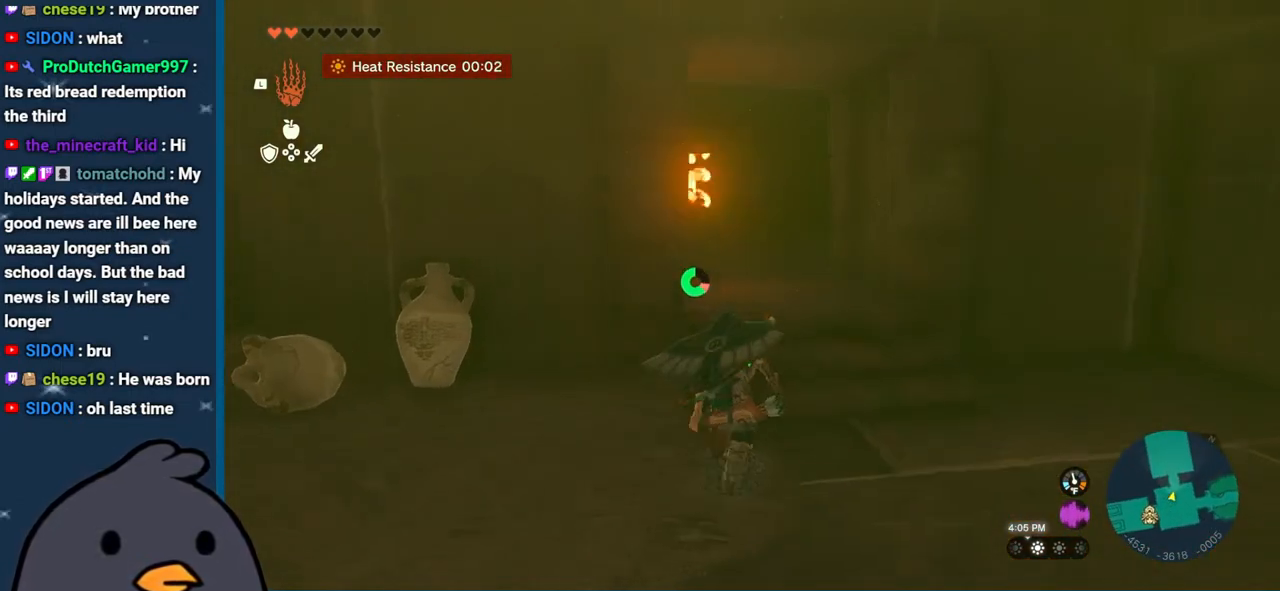
Gameplay with a controller (Nintendo layout); each line is a JSON object with the inputs held at the frame after it. "events" lists button and stick changes between this image and that frame as [ms after this image, input, new state], when the widget could be followed in between. Not read: L3 R3.
{"buttons": [], "left_stick": "up", "right_stick": "left", "events": [[300, "B", "up"], [383, "right_stick", "left"]]}
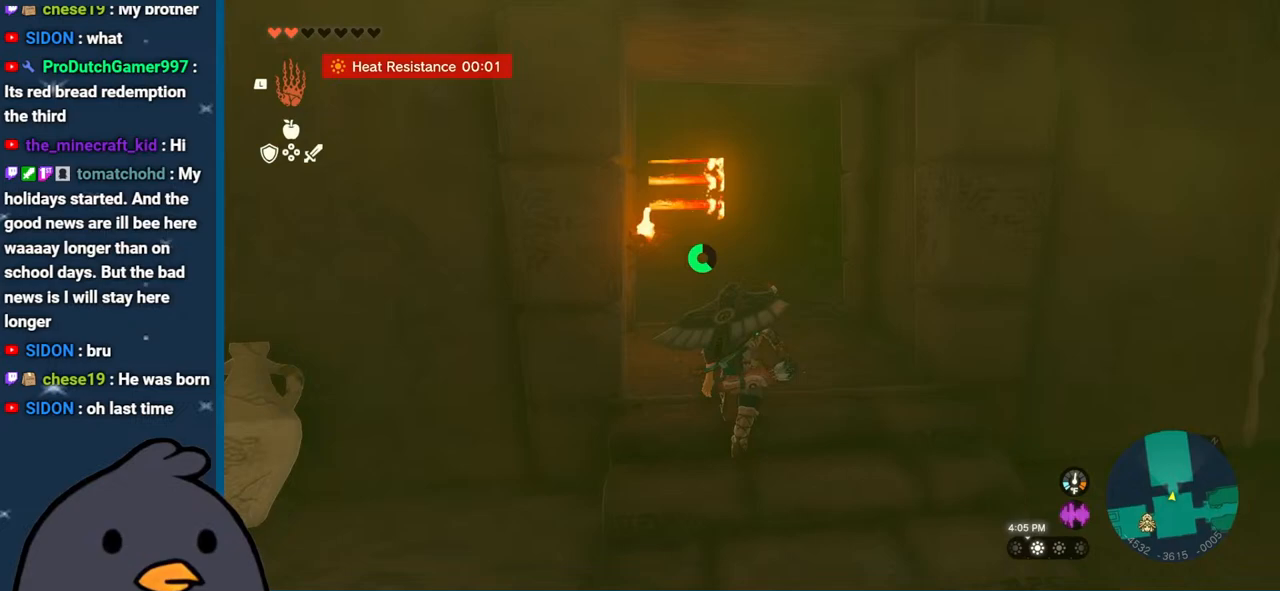
{"buttons": ["B"], "left_stick": "up", "right_stick": "center", "events": [[83, "right_stick", "center"], [183, "B", "down"]]}
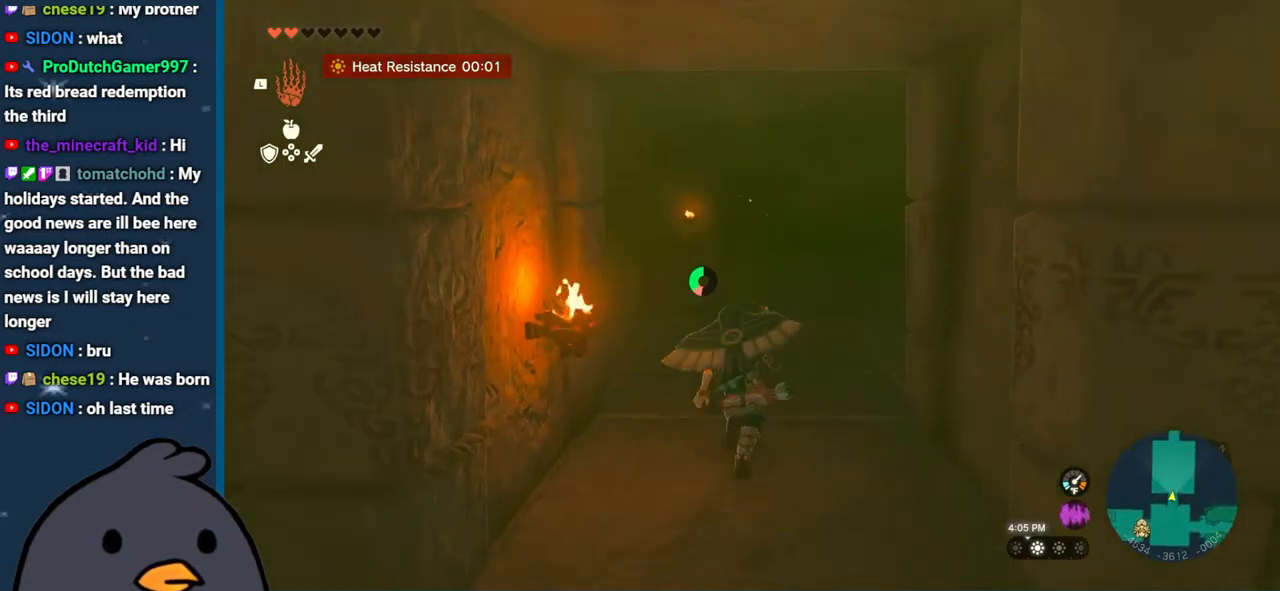
{"buttons": [], "left_stick": "up", "right_stick": "center", "events": [[317, "B", "up"]]}
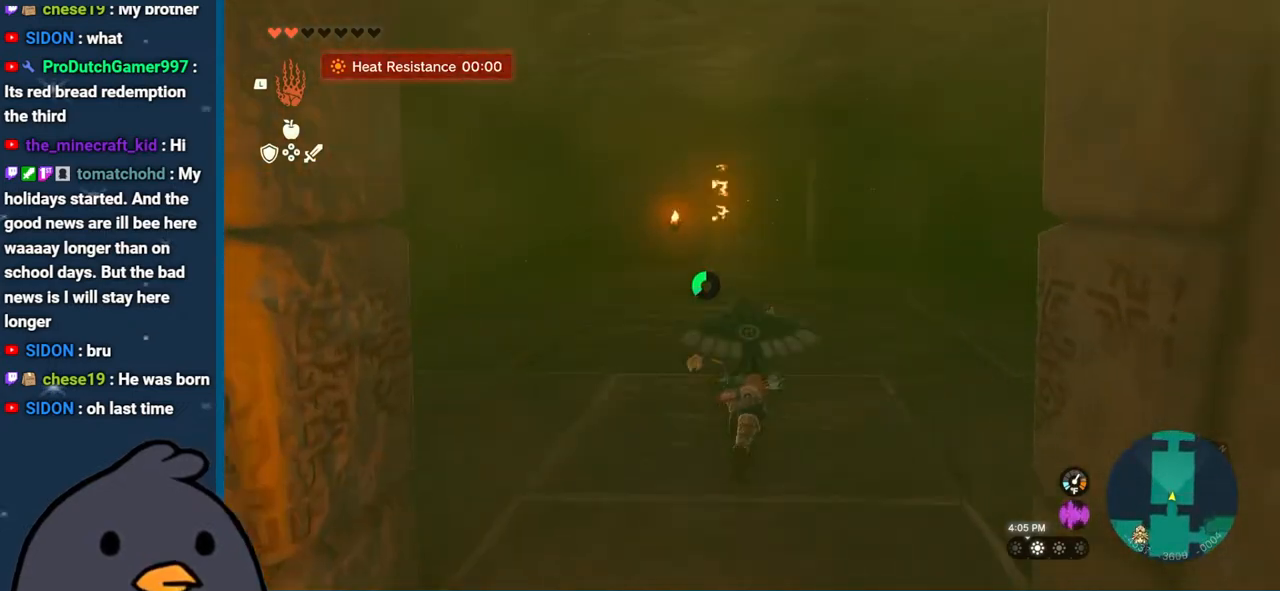
{"buttons": [], "left_stick": "up", "right_stick": "down-left", "events": [[50, "right_stick", "right"], [167, "left_stick", "up-right"], [217, "right_stick", "center"], [483, "left_stick", "up"], [483, "right_stick", "down-left"]]}
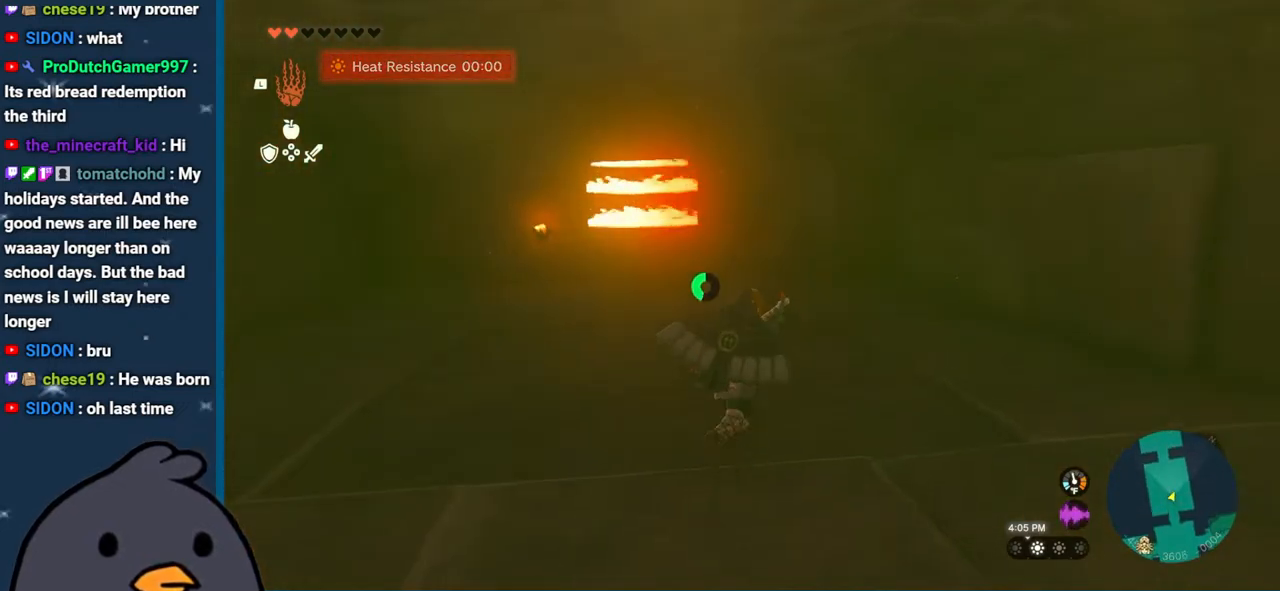
{"buttons": [], "left_stick": "up", "right_stick": "up", "events": [[233, "right_stick", "center"], [467, "right_stick", "up"]]}
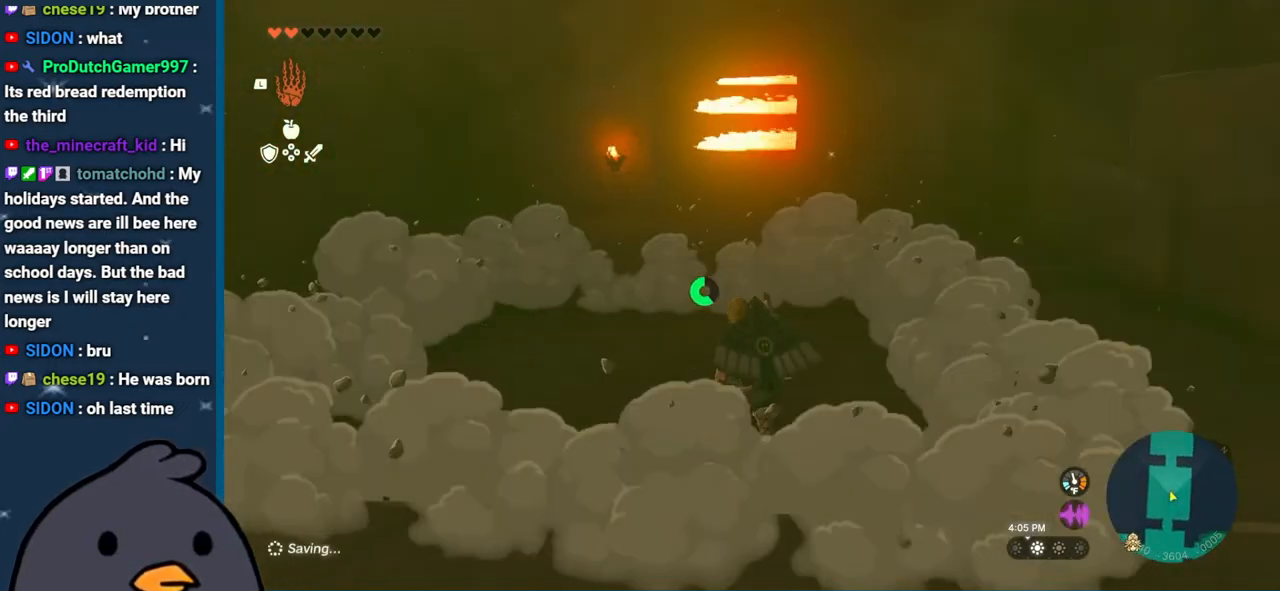
{"buttons": [], "left_stick": "up", "right_stick": "center", "events": [[117, "right_stick", "center"], [300, "B", "down"], [483, "B", "up"]]}
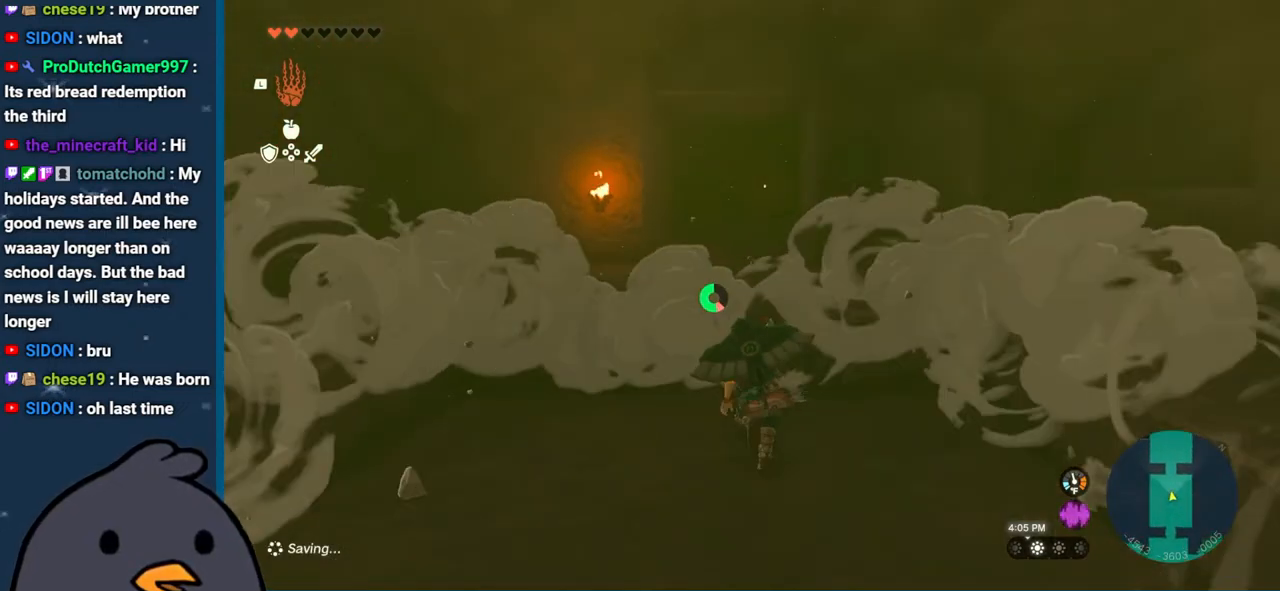
{"buttons": [], "left_stick": "up", "right_stick": "center", "events": [[67, "X", "down"], [183, "X", "up"], [333, "right_stick", "up-right"], [500, "right_stick", "center"]]}
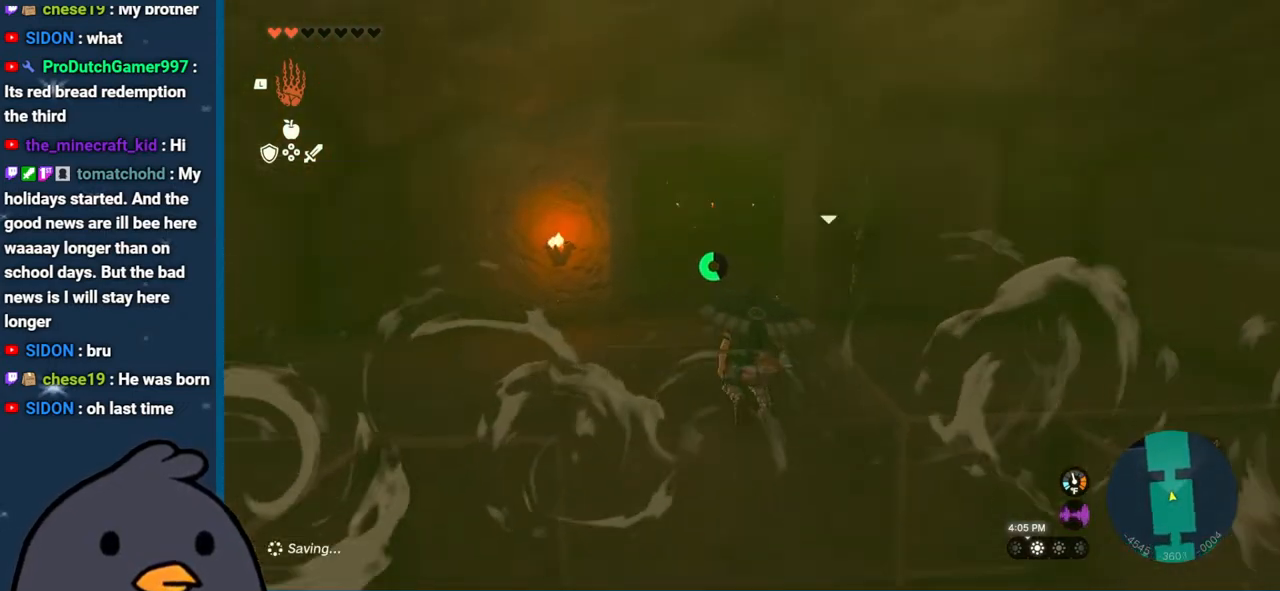
{"buttons": [], "left_stick": "up", "right_stick": "down-left", "events": [[317, "right_stick", "down-left"]]}
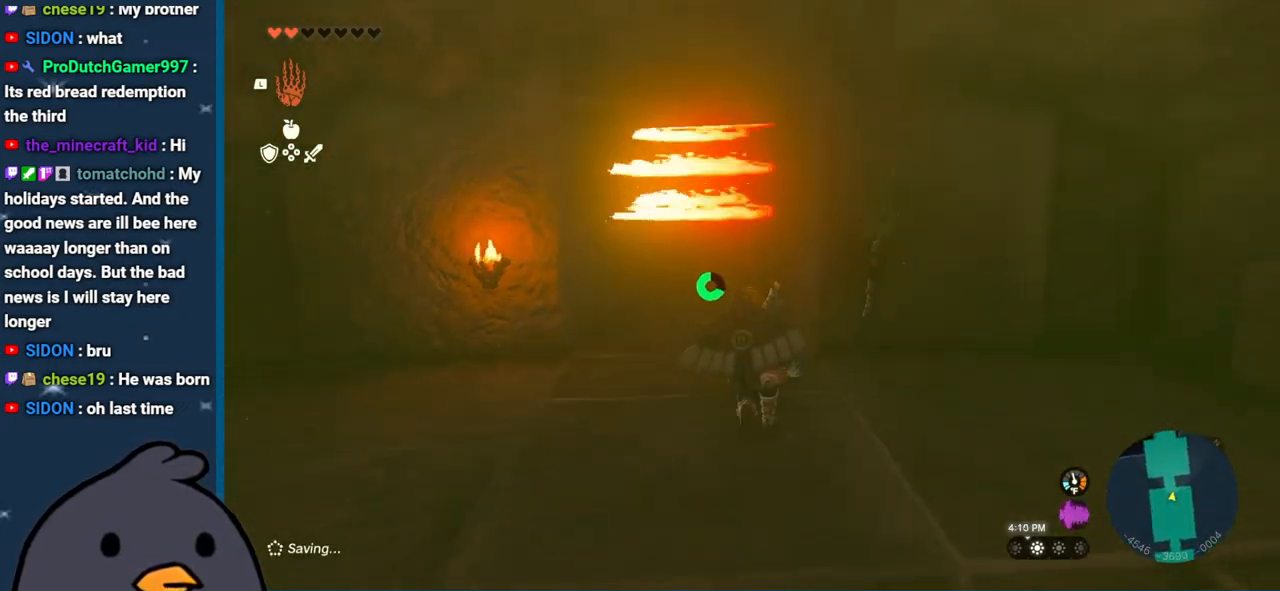
{"buttons": ["B"], "left_stick": "up", "right_stick": "center", "events": [[17, "right_stick", "center"], [200, "right_stick", "down"], [350, "right_stick", "center"], [450, "B", "down"]]}
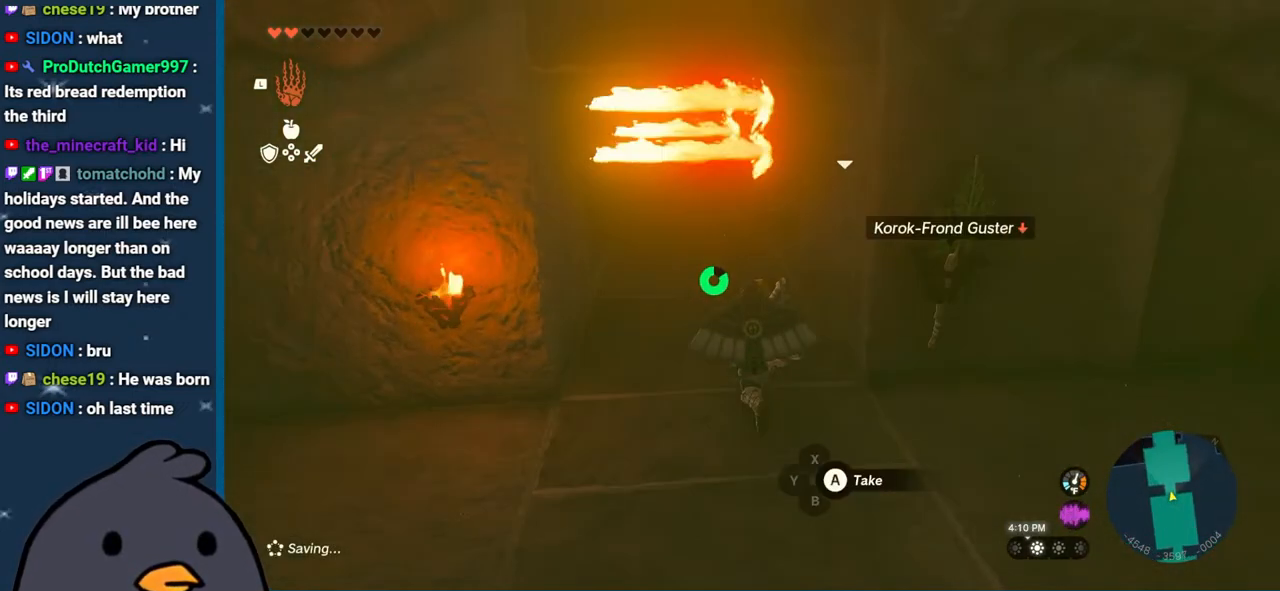
{"buttons": ["B"], "left_stick": "up", "right_stick": "center", "events": []}
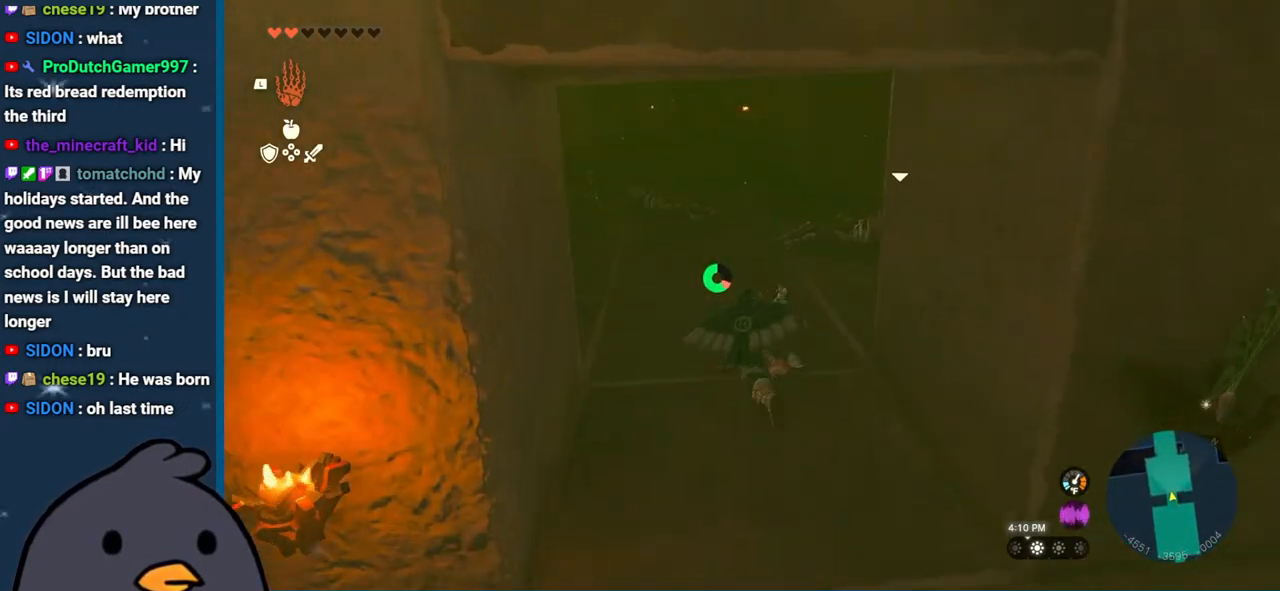
{"buttons": ["B"], "left_stick": "up", "right_stick": "center", "events": []}
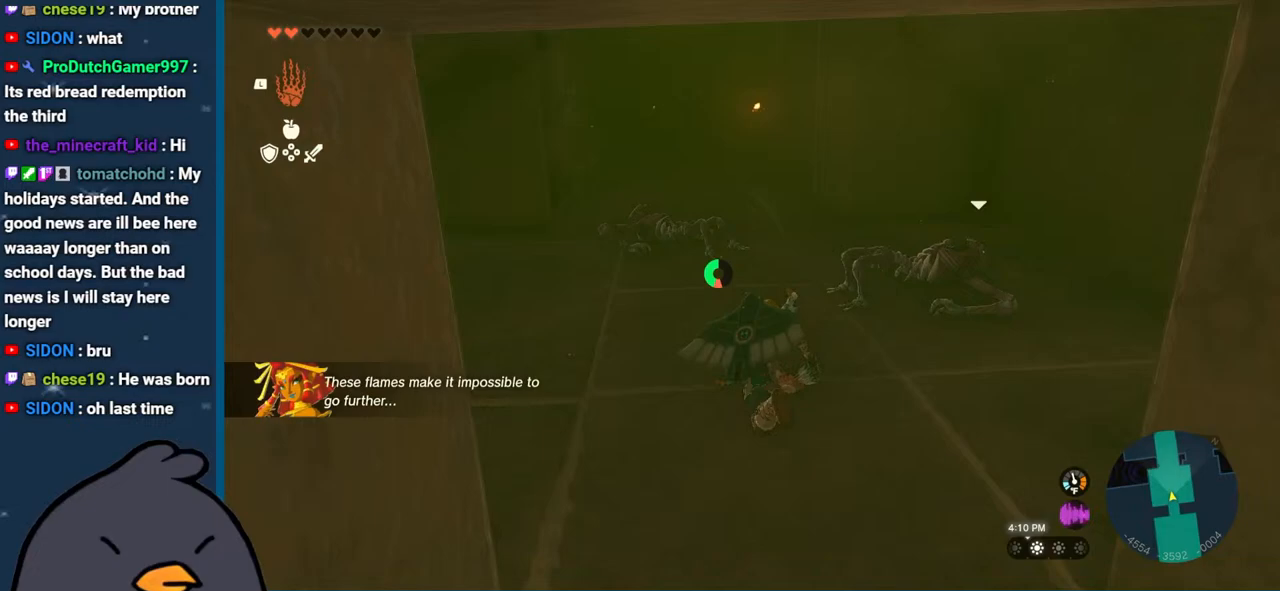
{"buttons": ["B"], "left_stick": "up", "right_stick": "center", "events": []}
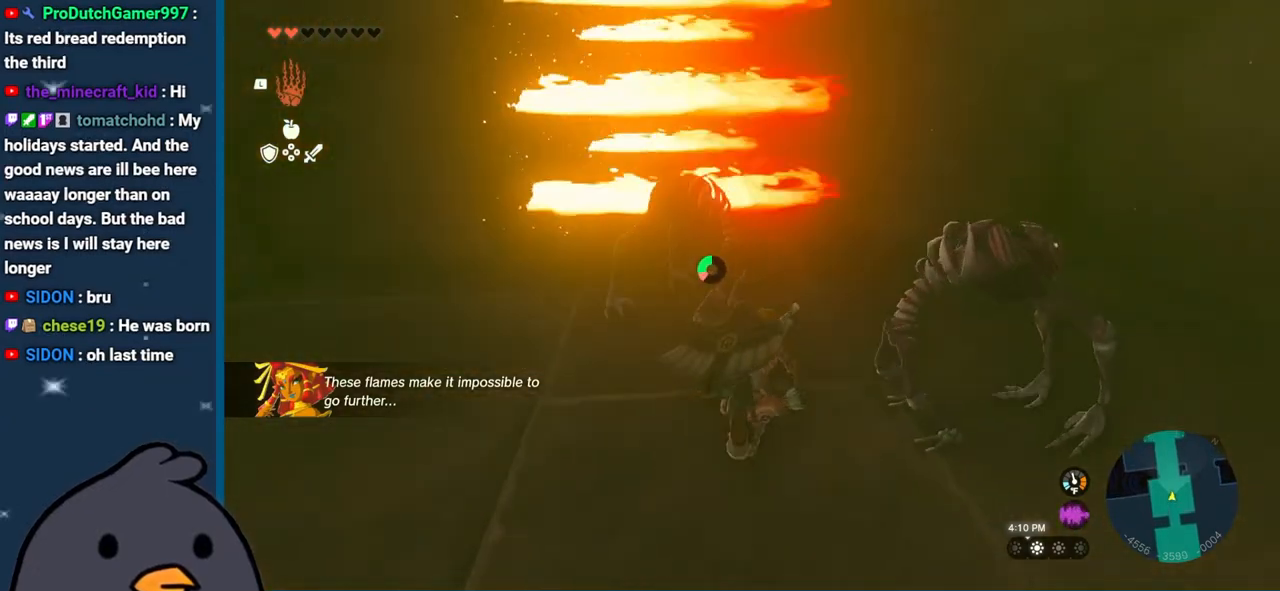
{"buttons": [], "left_stick": "up-right", "right_stick": "down-left", "events": [[33, "B", "up"], [50, "left_stick", "up-right"], [167, "left_stick", "right"], [383, "right_stick", "down-left"], [400, "left_stick", "up-right"]]}
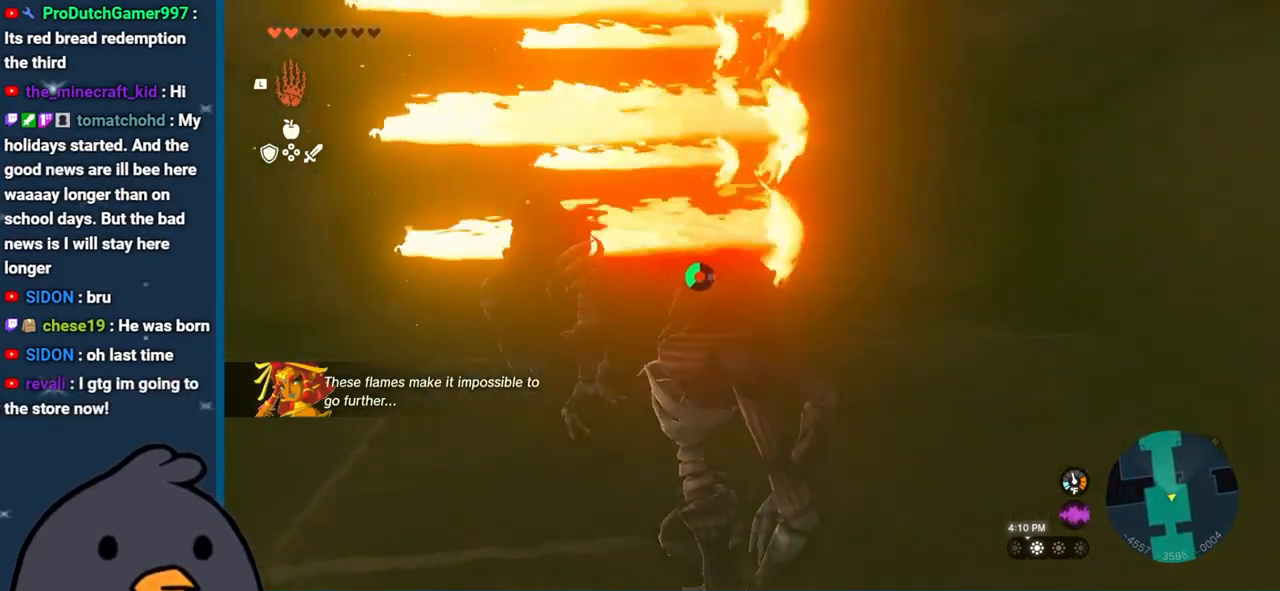
{"buttons": [], "left_stick": "up-left", "right_stick": "center", "events": [[33, "left_stick", "up"], [117, "right_stick", "center"], [267, "left_stick", "down-left"], [433, "left_stick", "up-left"]]}
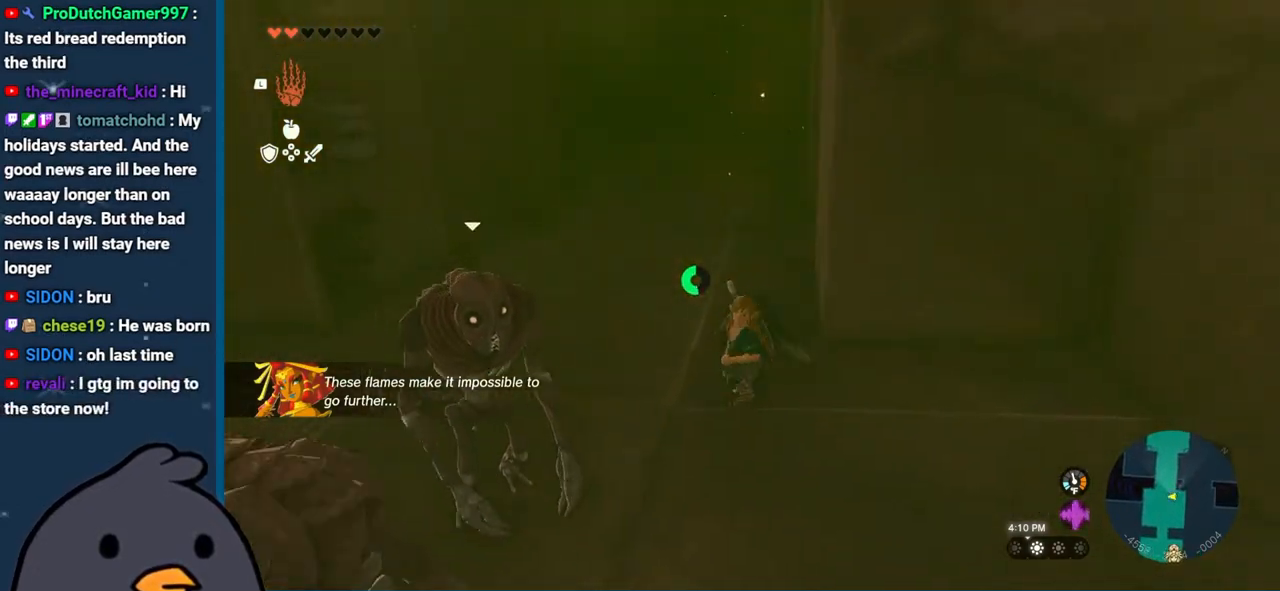
{"buttons": [], "left_stick": "down-left", "right_stick": "center", "events": [[17, "left_stick", "up"], [150, "right_stick", "up"], [333, "right_stick", "center"], [367, "left_stick", "down-left"]]}
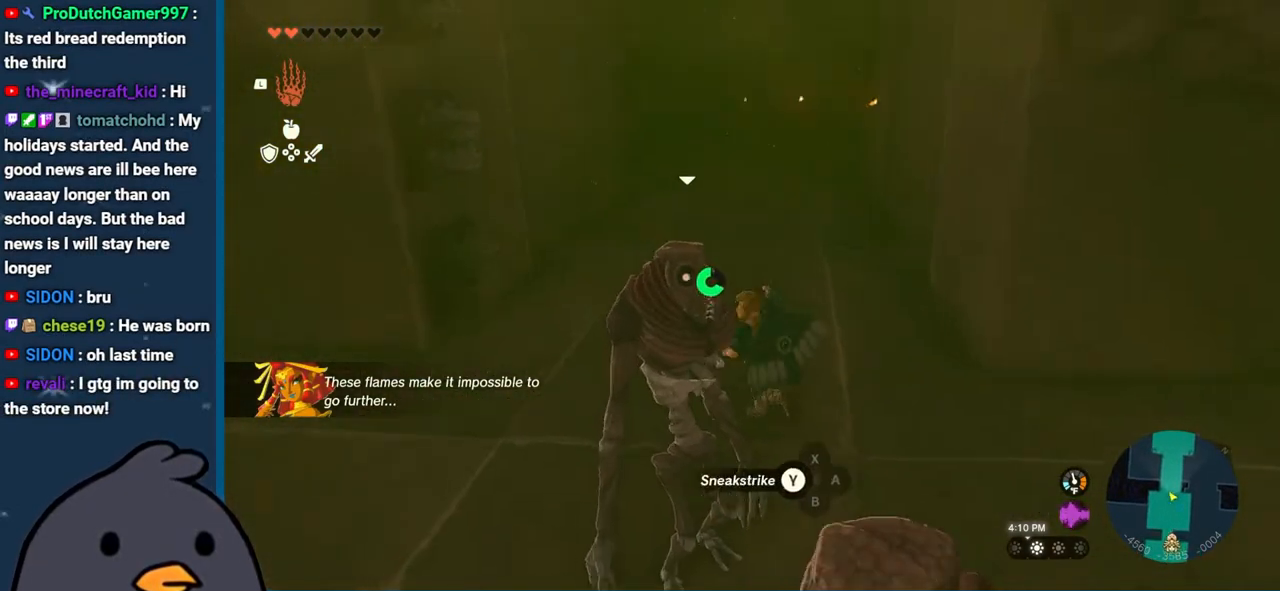
{"buttons": [], "left_stick": "down-left", "right_stick": "center", "events": []}
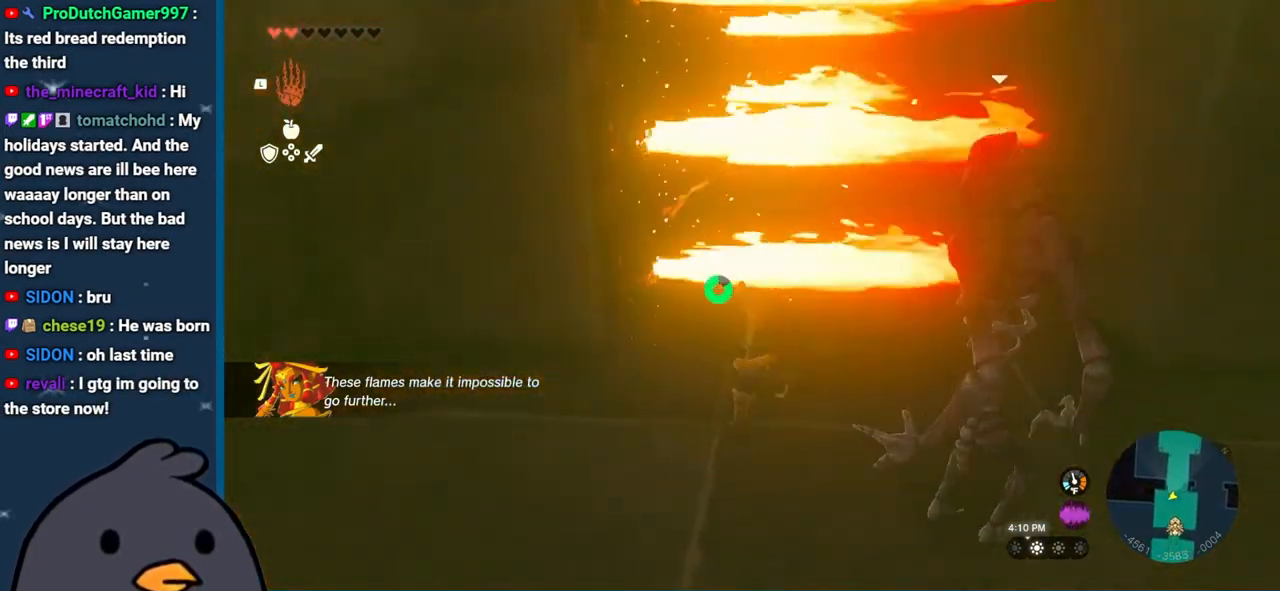
{"buttons": [], "left_stick": "right", "right_stick": "center", "events": [[150, "left_stick", "down-right"], [400, "left_stick", "right"]]}
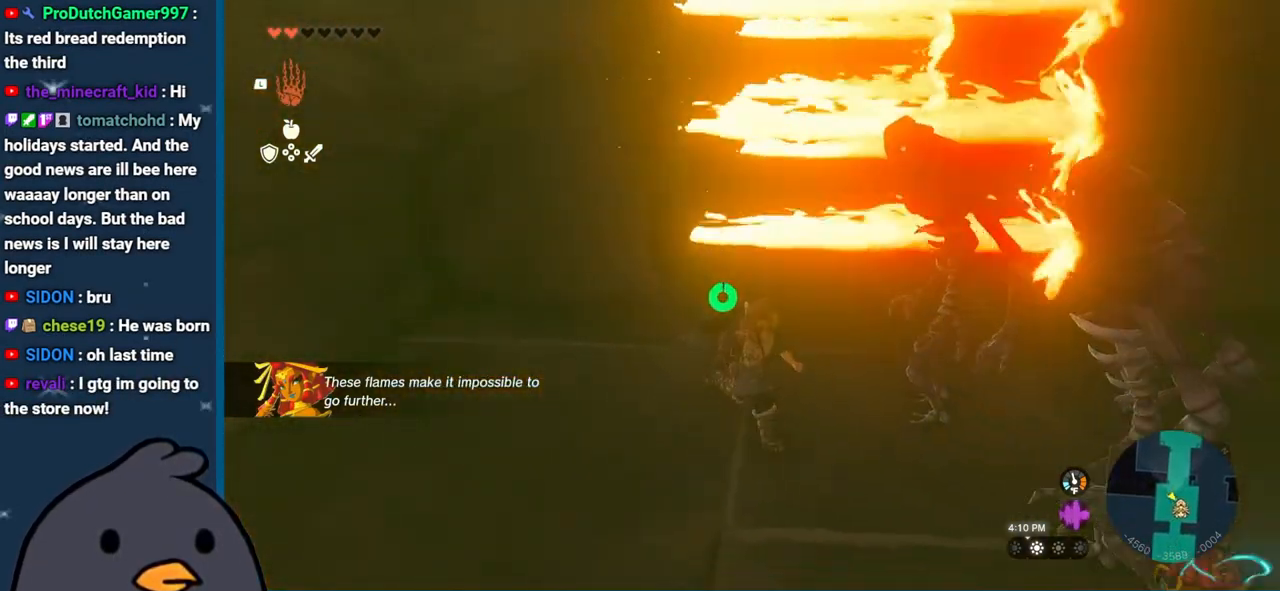
{"buttons": ["B"], "left_stick": "up", "right_stick": "center", "events": [[50, "right_stick", "right"], [350, "right_stick", "center"], [367, "left_stick", "up-right"], [433, "B", "down"], [500, "left_stick", "up"]]}
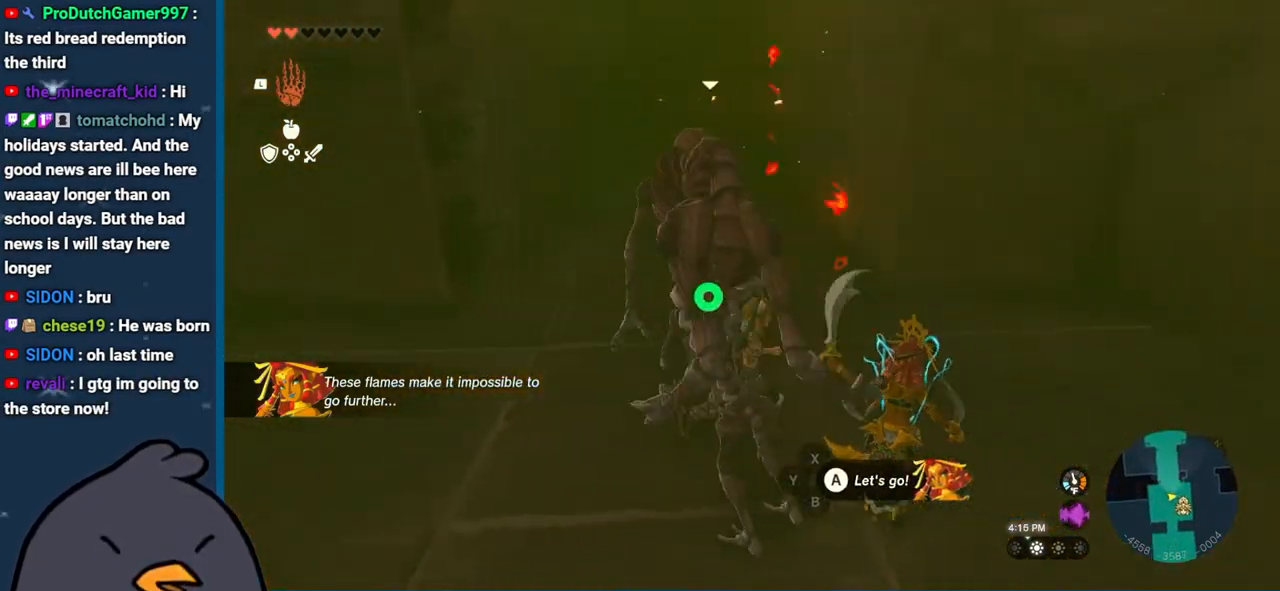
{"buttons": ["B"], "left_stick": "up", "right_stick": "center", "events": []}
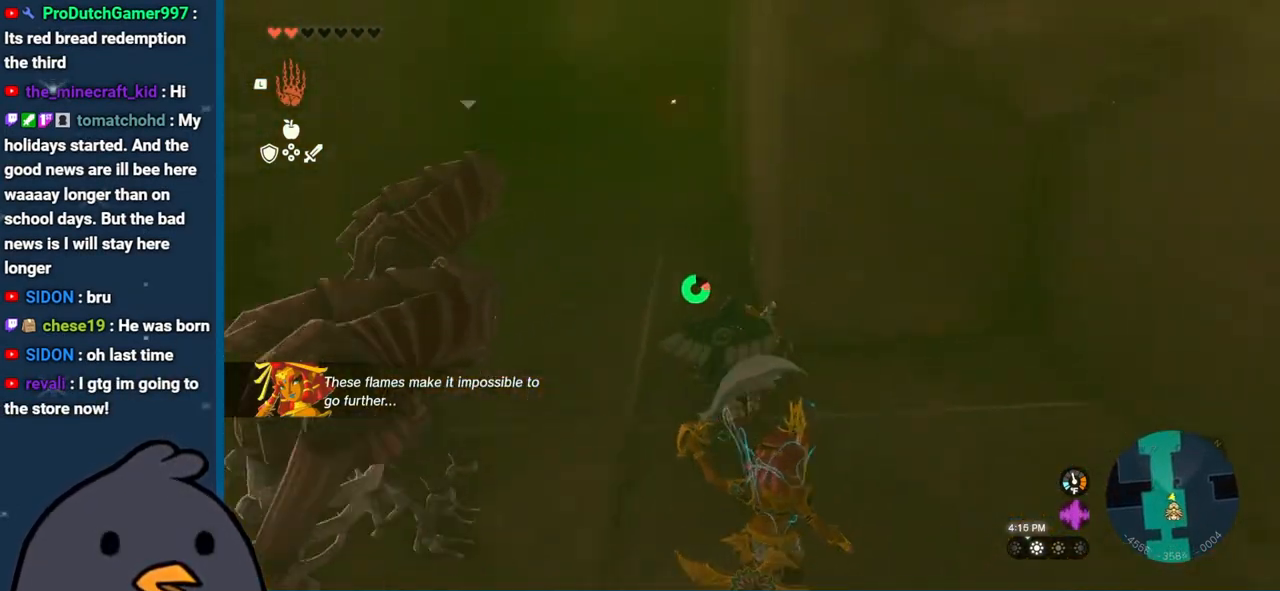
{"buttons": ["B"], "left_stick": "up", "right_stick": "center", "events": [[83, "B", "up"], [350, "B", "down"]]}
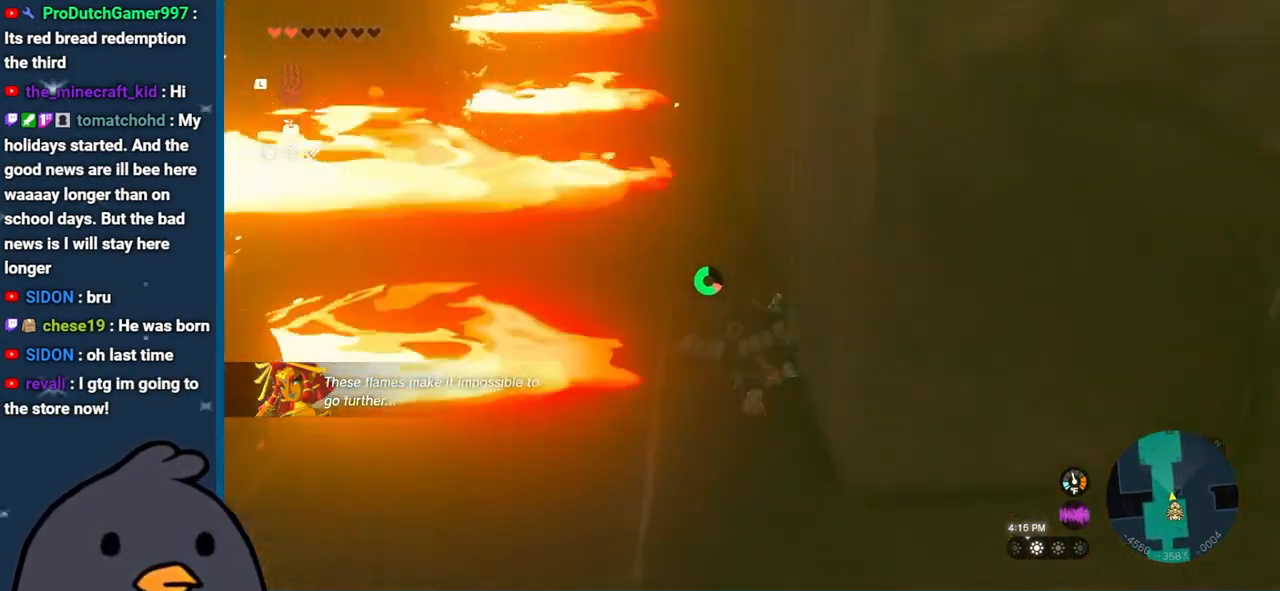
{"buttons": [], "left_stick": "up", "right_stick": "center", "events": [[333, "B", "up"]]}
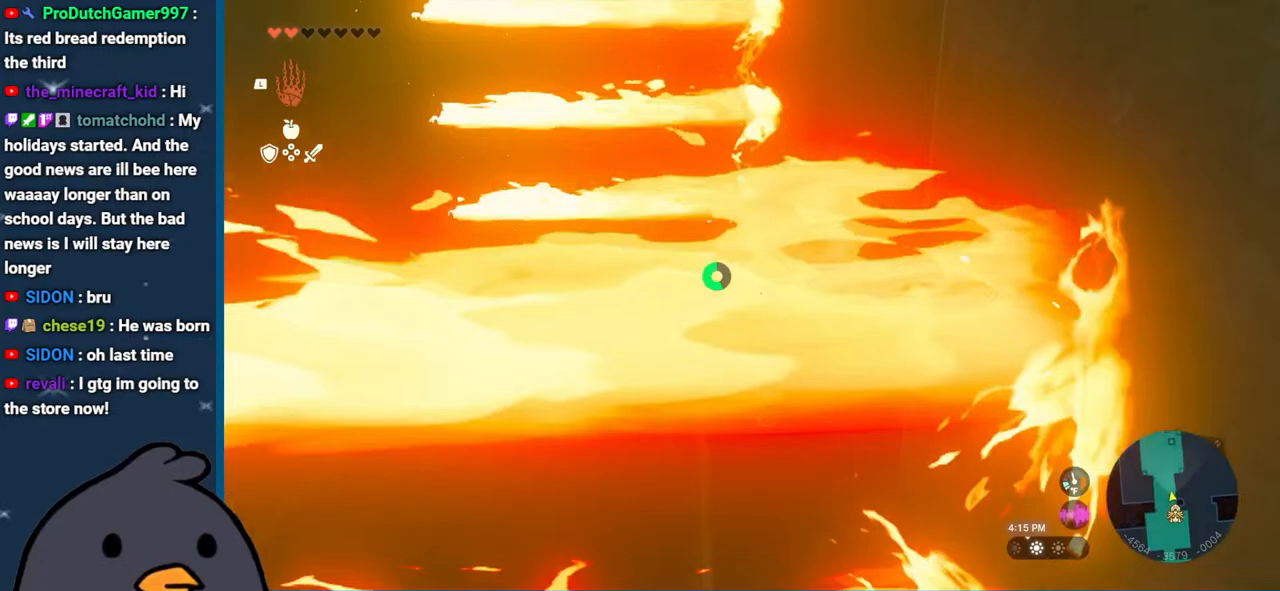
{"buttons": [], "left_stick": "up", "right_stick": "center", "events": []}
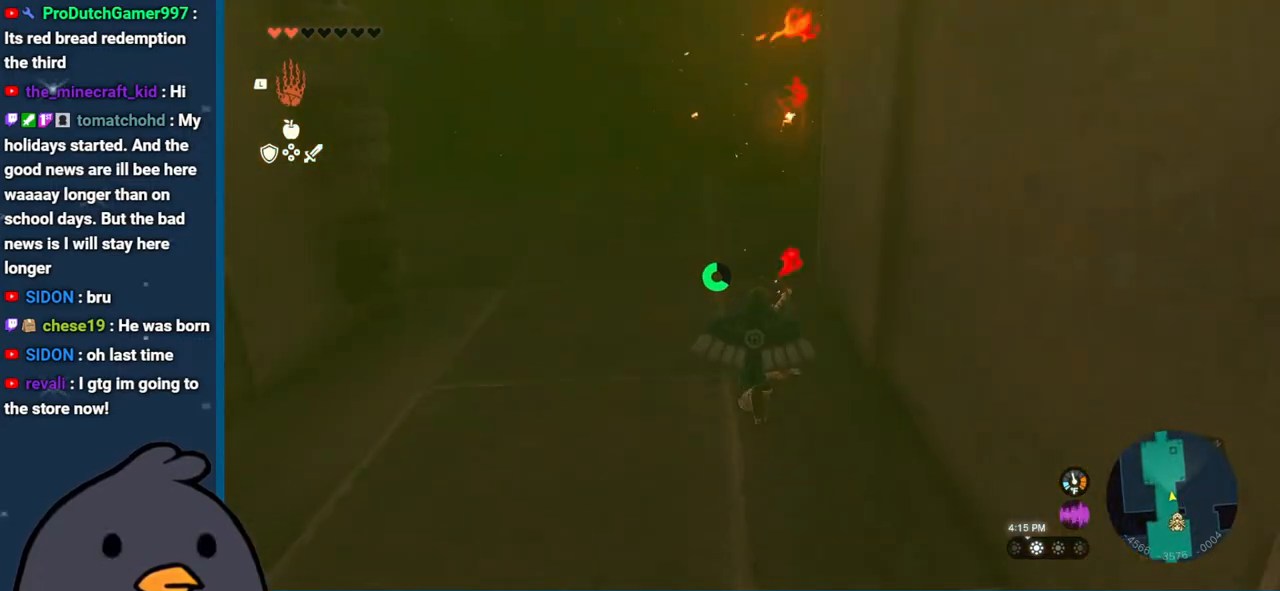
{"buttons": ["B"], "left_stick": "up", "right_stick": "center", "events": [[17, "right_stick", "right"], [100, "B", "down"], [117, "right_stick", "center"]]}
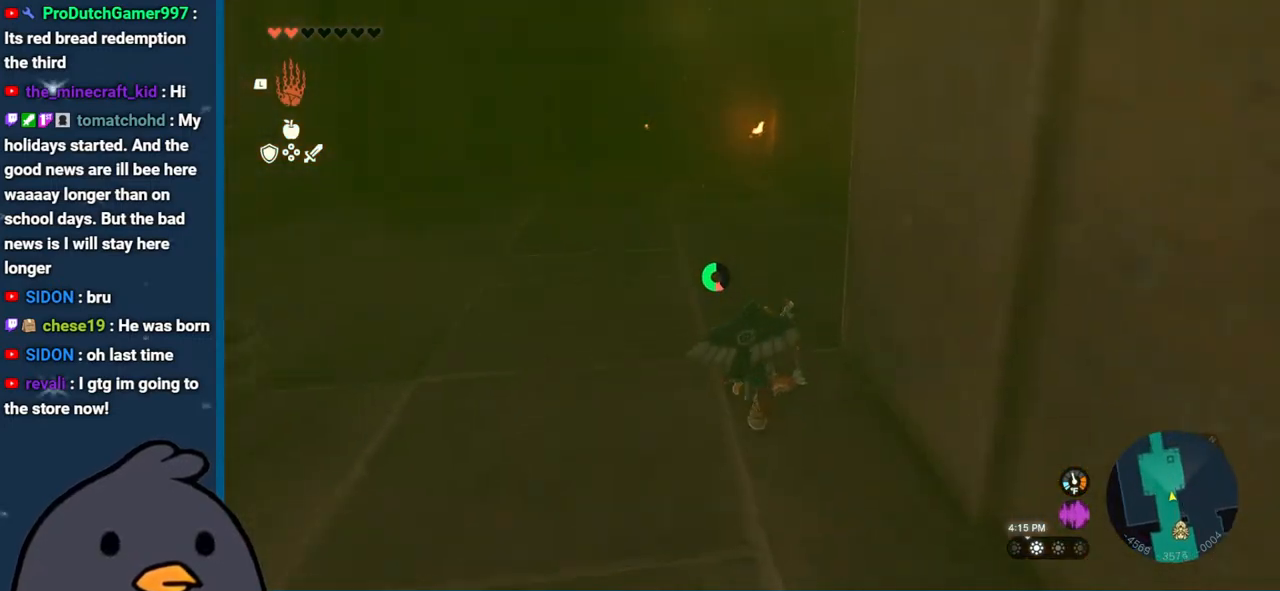
{"buttons": ["B"], "left_stick": "up", "right_stick": "center", "events": []}
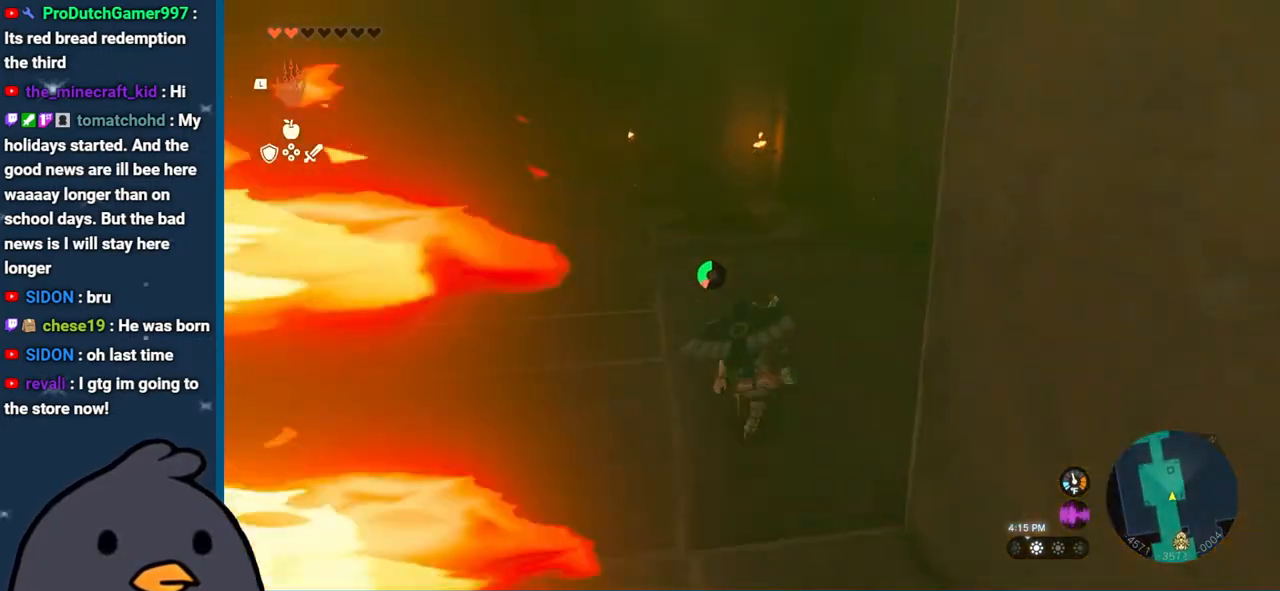
{"buttons": ["X"], "left_stick": "up", "right_stick": "center", "events": [[333, "B", "up"], [500, "X", "down"]]}
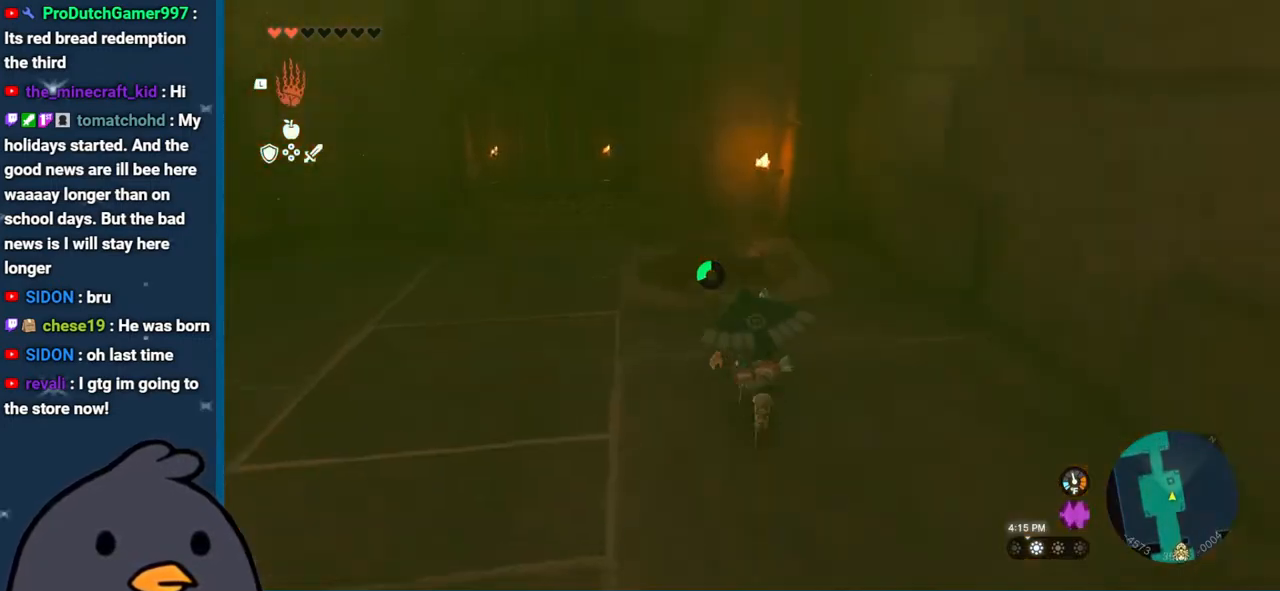
{"buttons": [], "left_stick": "center", "right_stick": "center", "events": [[167, "X", "up"], [467, "left_stick", "center"]]}
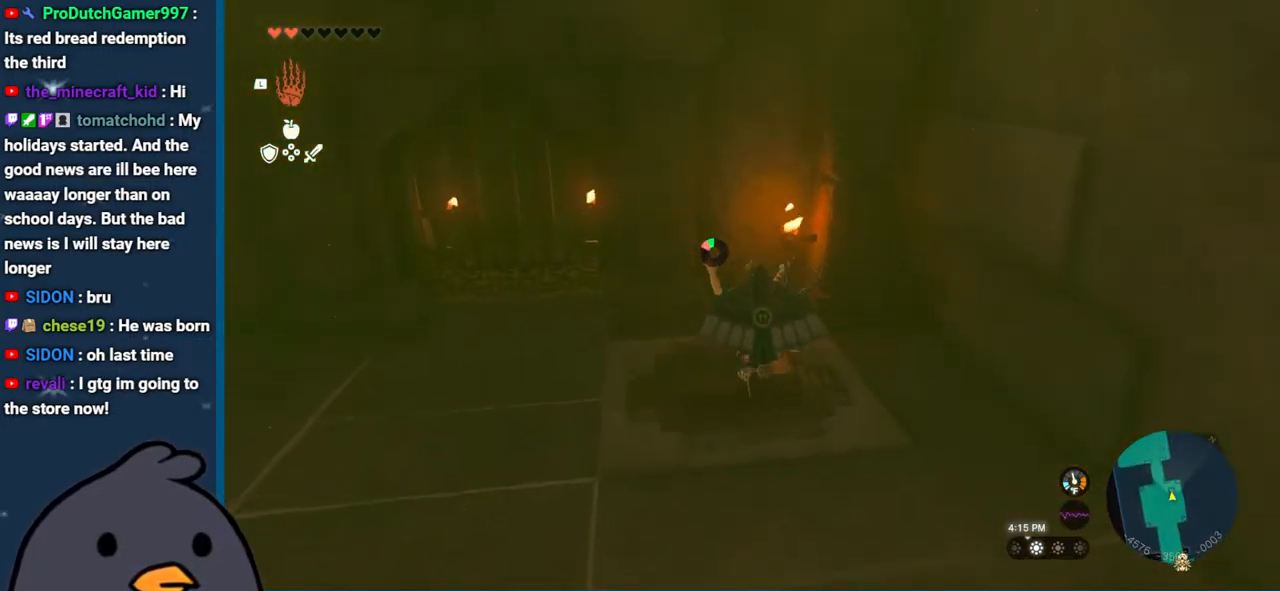
{"buttons": [], "left_stick": "up", "right_stick": "center", "events": [[450, "left_stick", "up"]]}
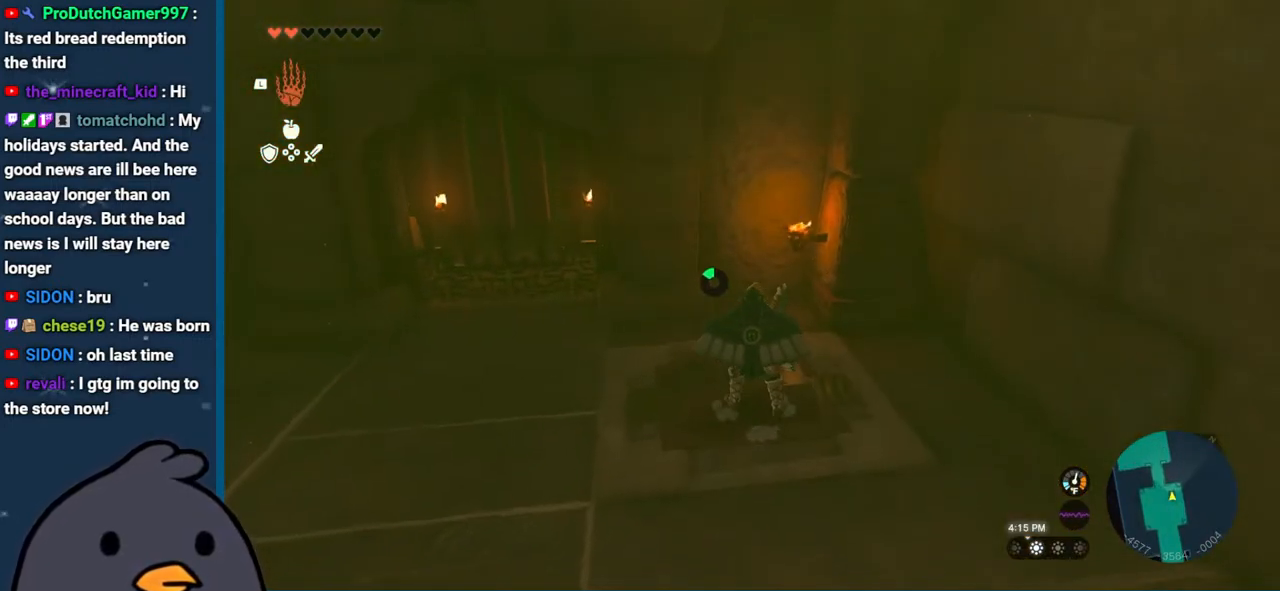
{"buttons": [], "left_stick": "center", "right_stick": "center", "events": [[233, "left_stick", "center"]]}